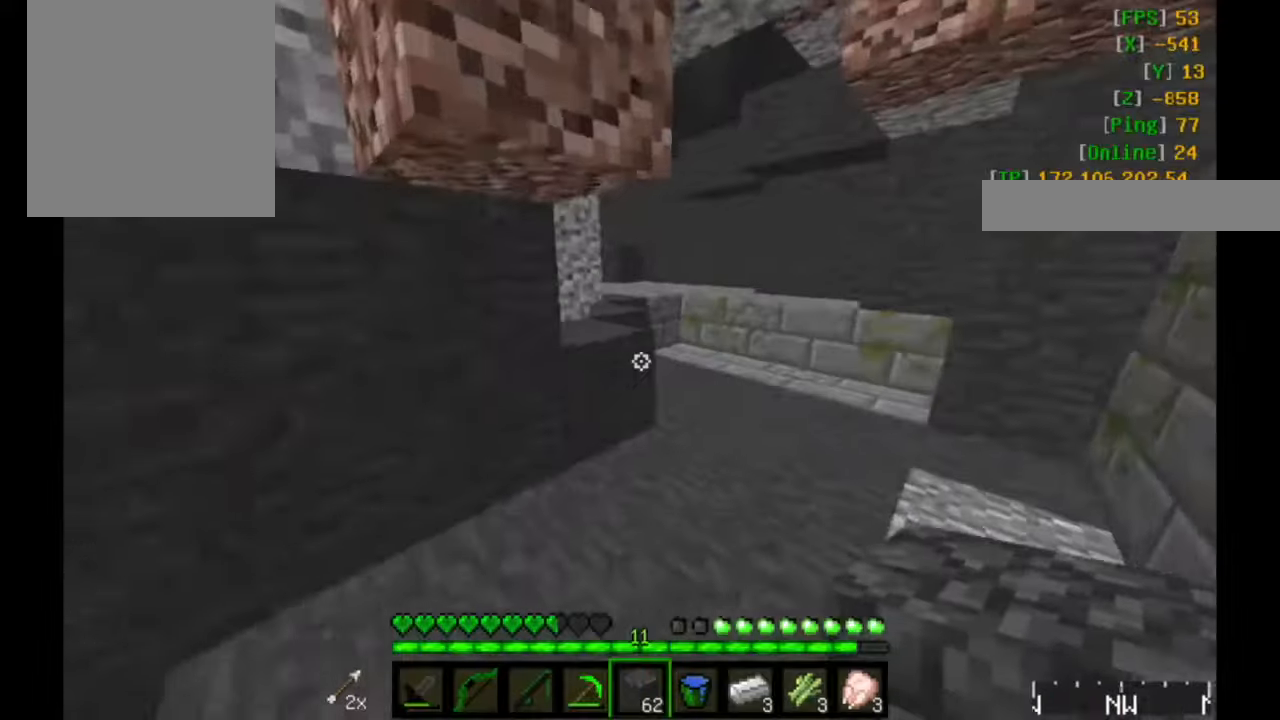
Gameplay with keyboard and mouse; each line is a JSON object with the keys and mouse buttons held at the frame after it. "events" lists presses ("down") and releases ("up") of "a", "d", "s", "w", "mouse_left" and "mouse_right" between this image and that frame as [ms after this image, input, new state], when the widget could be followed in between. "mouse_left", "mouse_right" = the "left", "right" buttons of the "mouse" list. No other keys are recorded. Fast repeated clicks can show as one long hold. Mouse movement is not recorded.
{"keys": ["w"], "mouse": [], "events": []}
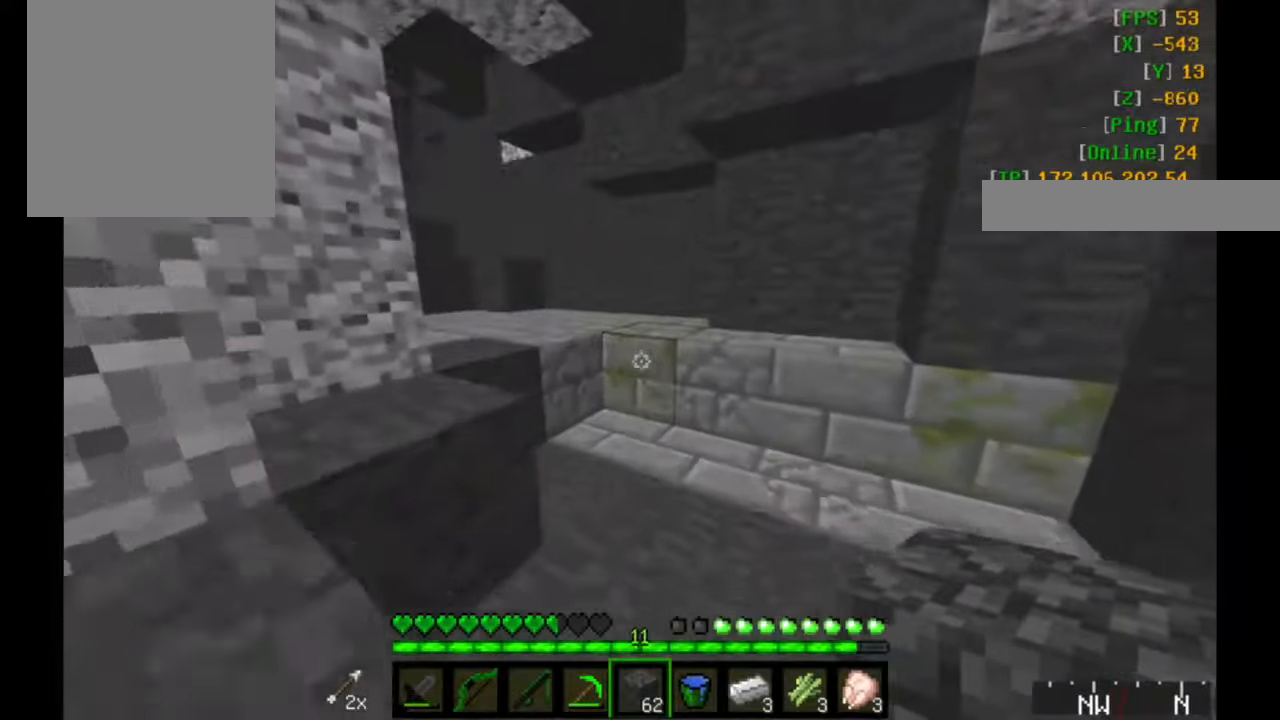
{"keys": ["w"], "mouse": [], "events": []}
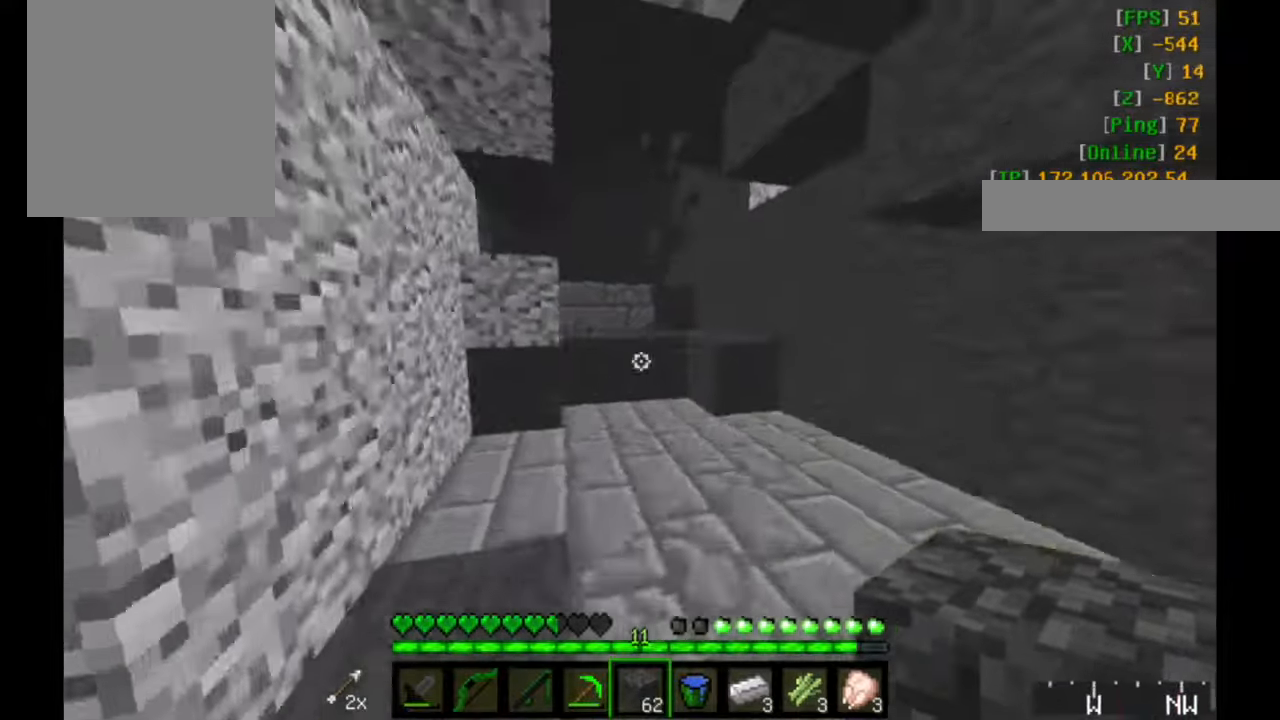
{"keys": ["d", "w"], "mouse": [], "events": [[417, "d", "down"]]}
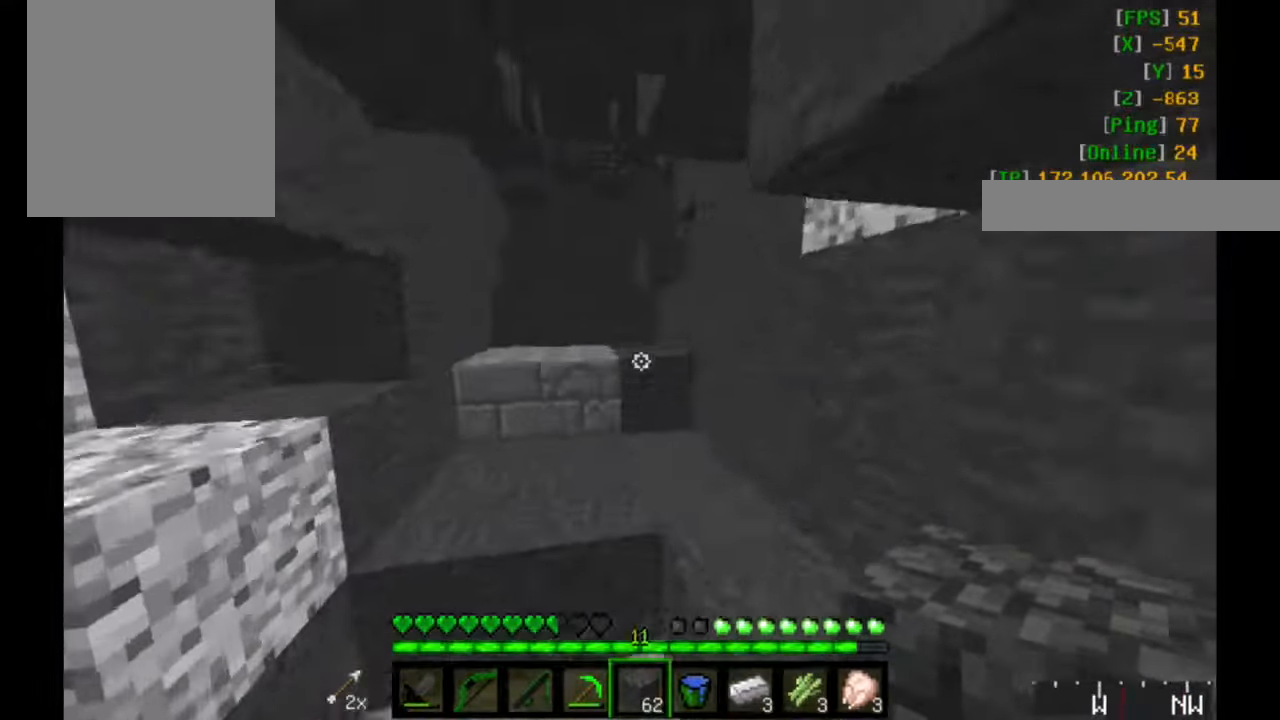
{"keys": ["w"], "mouse": [], "events": [[117, "d", "up"]]}
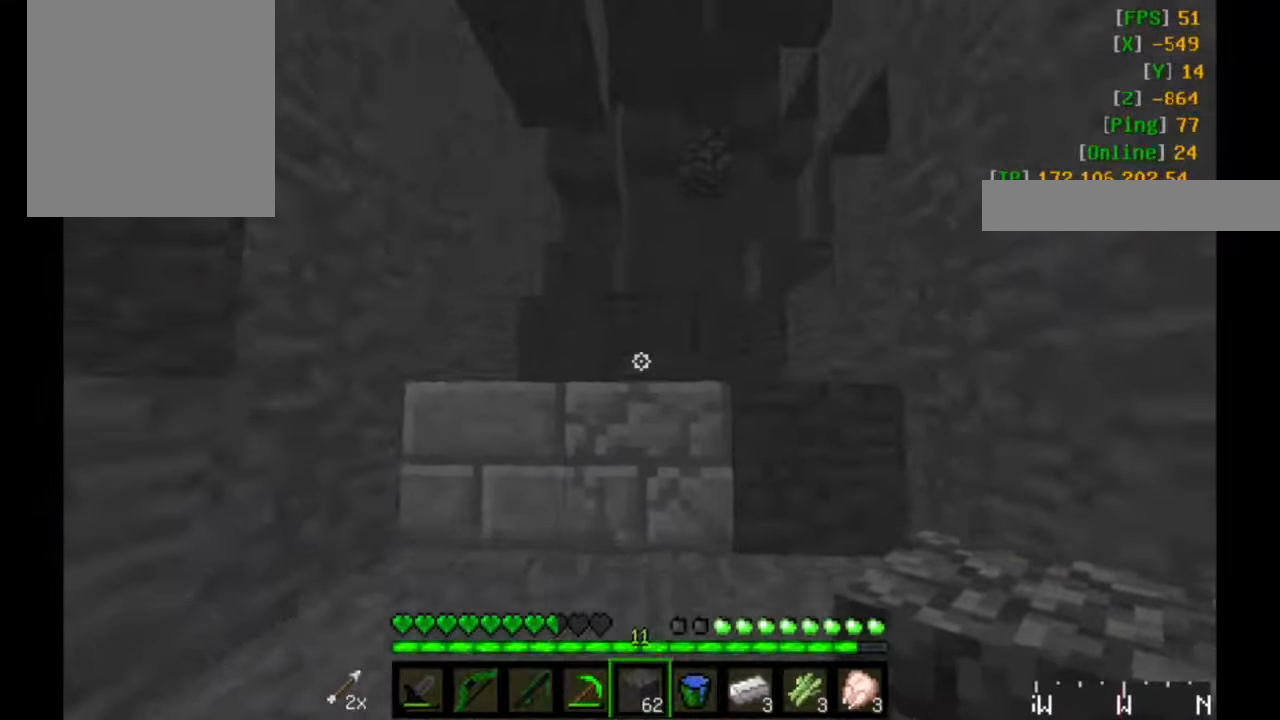
{"keys": ["w"], "mouse": [], "events": [[167, "d", "down"], [217, "d", "up"]]}
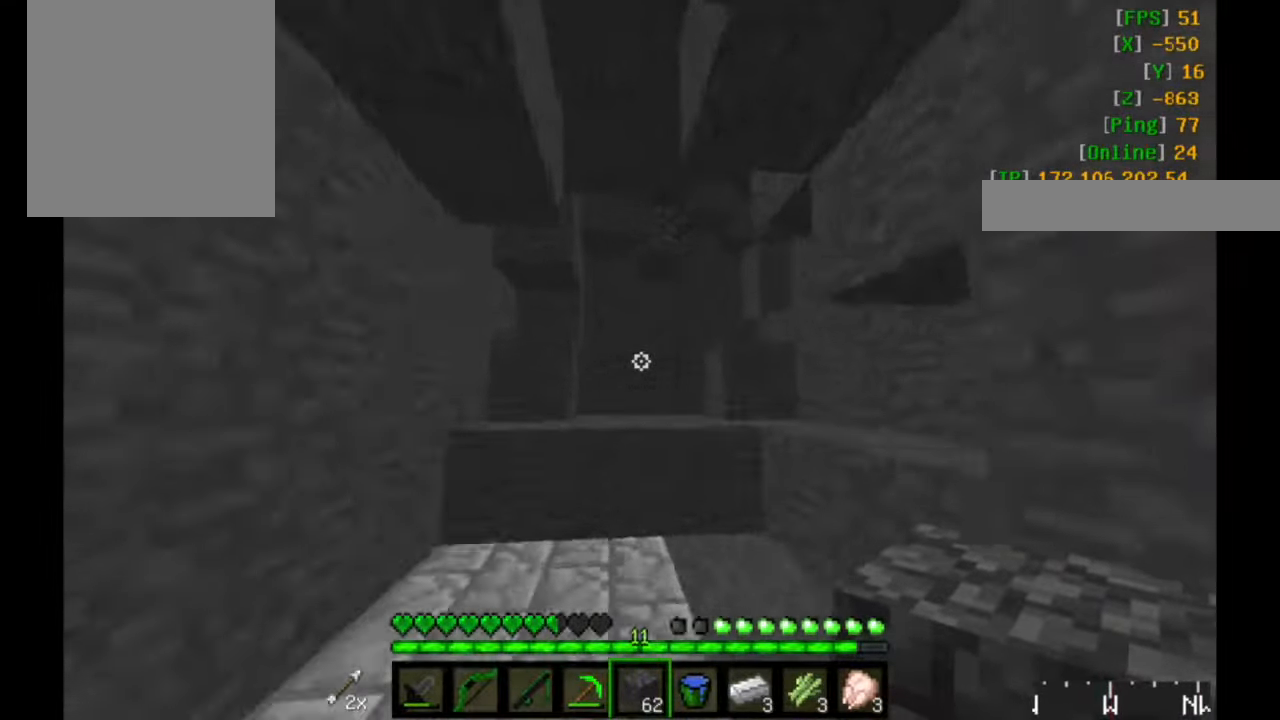
{"keys": ["w"], "mouse": [], "events": []}
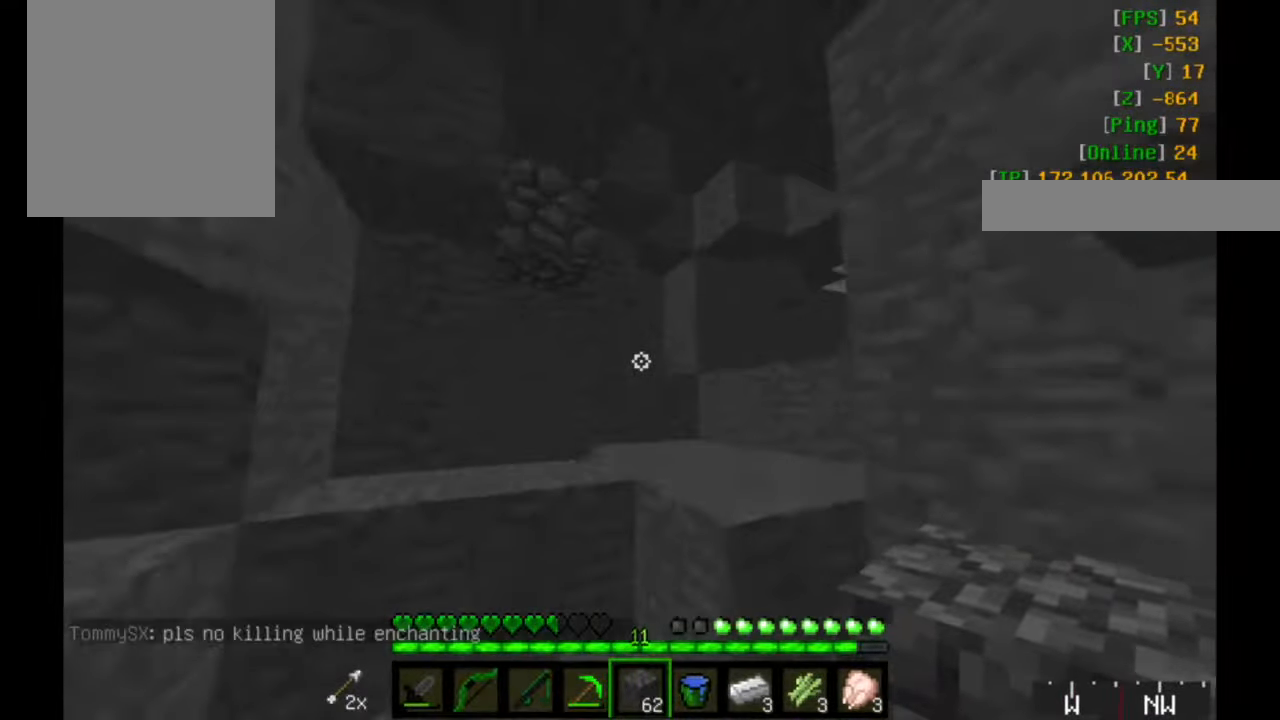
{"keys": ["w"], "mouse": [], "events": []}
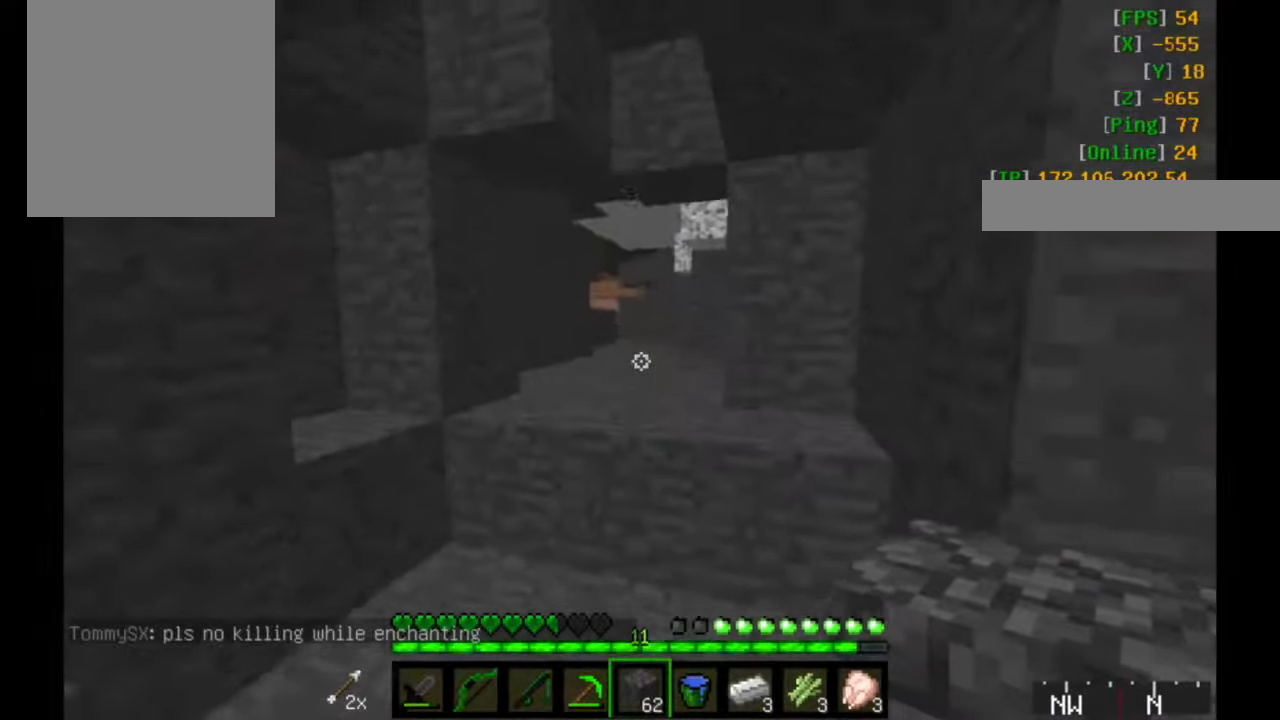
{"keys": ["w"], "mouse": [], "events": []}
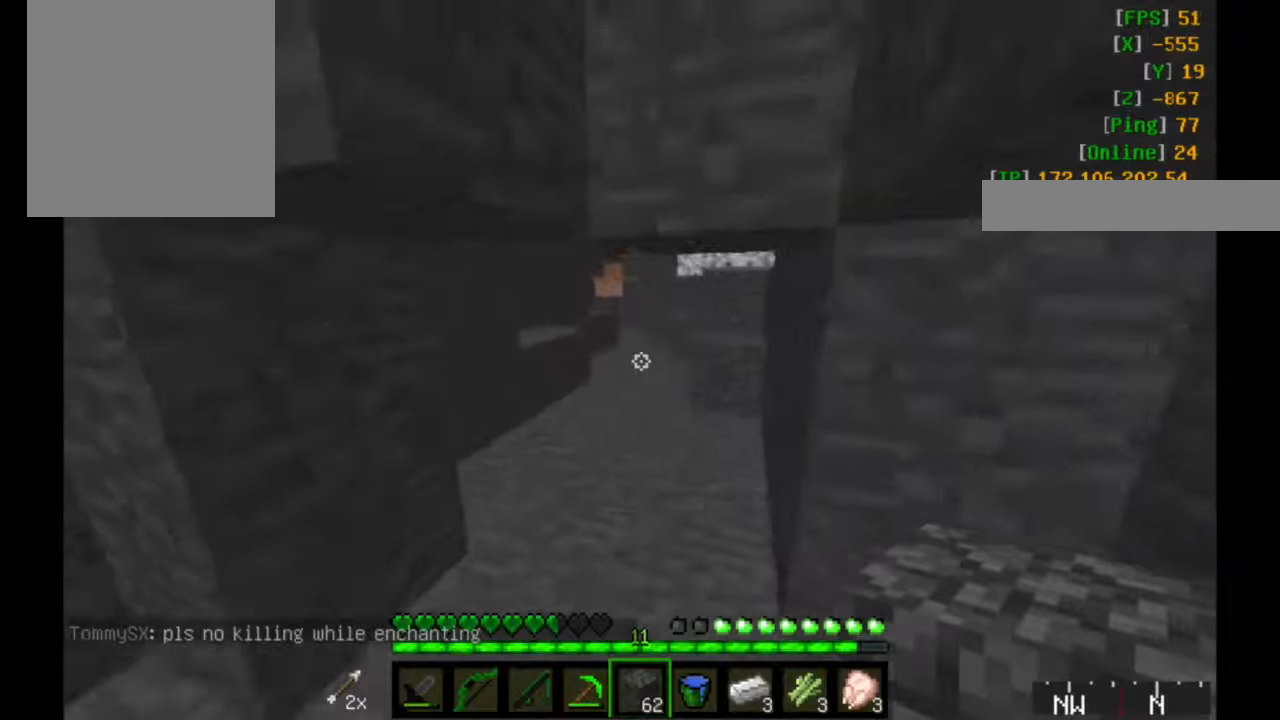
{"keys": ["w"], "mouse": ["left"], "events": [[450, "mouse_left", "down"]]}
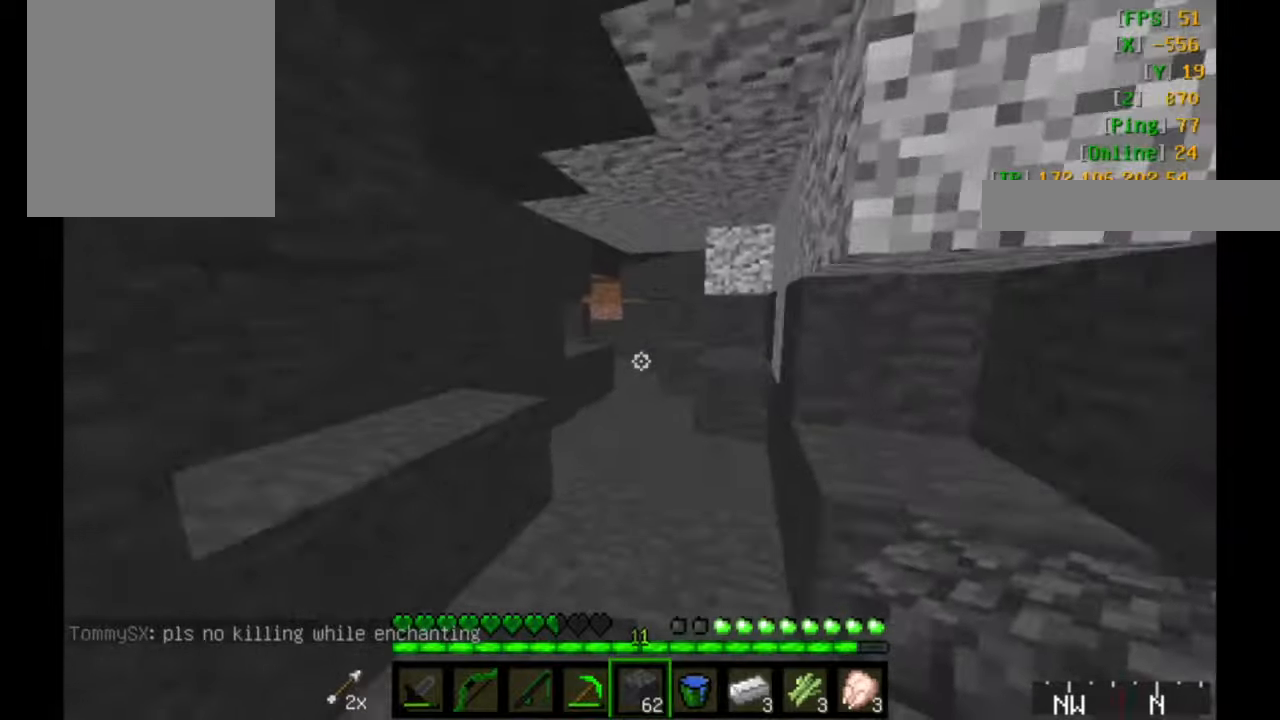
{"keys": ["w"], "mouse": [], "events": [[117, "mouse_left", "up"]]}
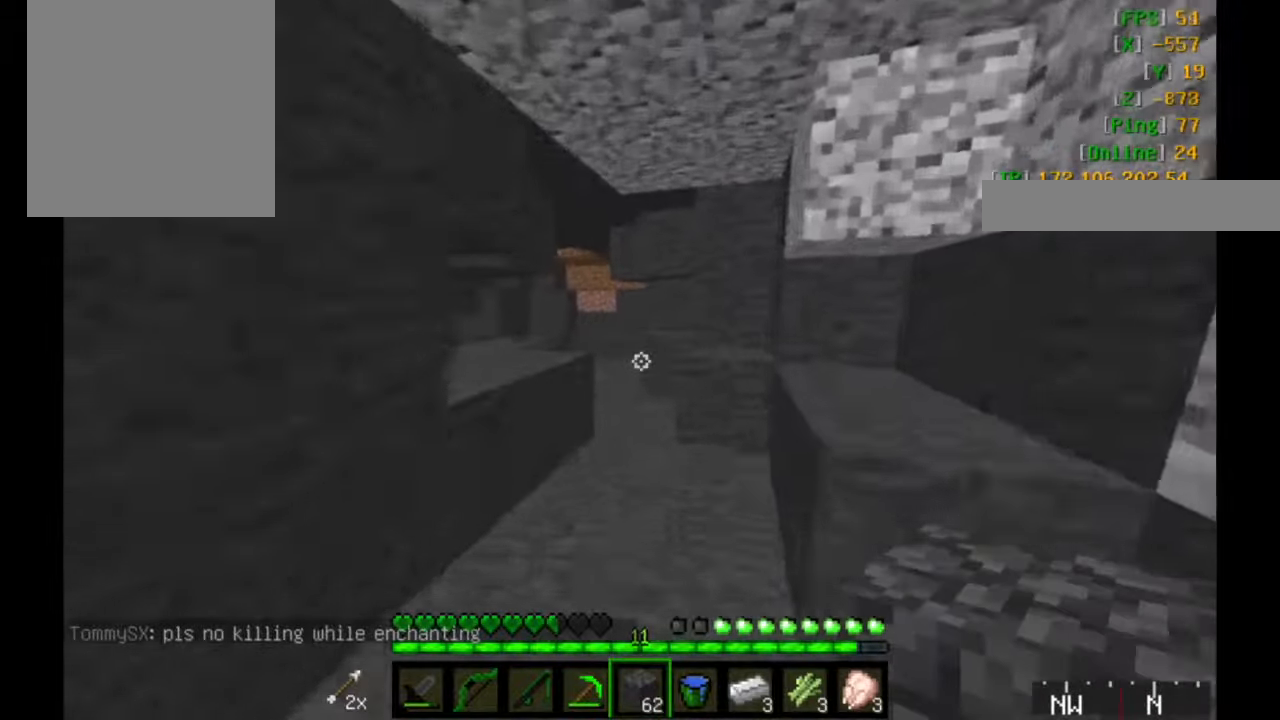
{"keys": ["d"], "mouse": [], "events": [[300, "w", "up"], [467, "d", "down"], [467, "s", "down"], [500, "s", "up"]]}
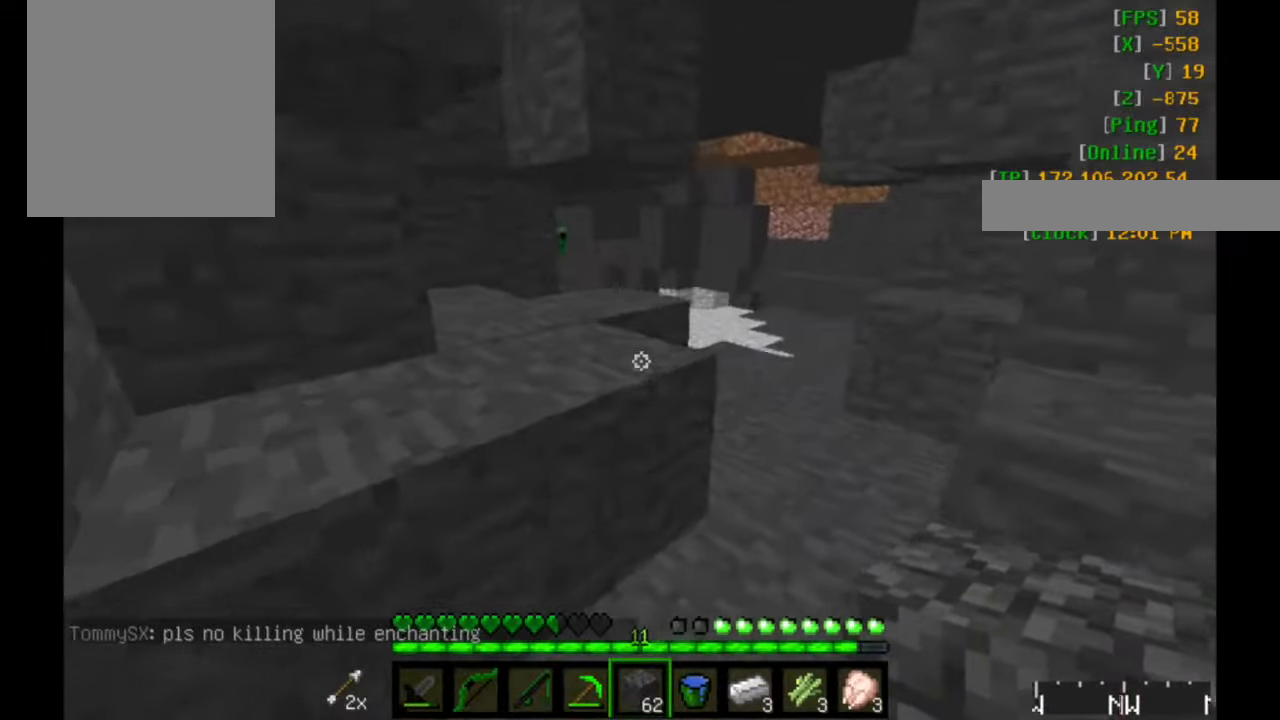
{"keys": [], "mouse": [], "events": [[167, "w", "down"], [350, "d", "up"], [350, "w", "up"]]}
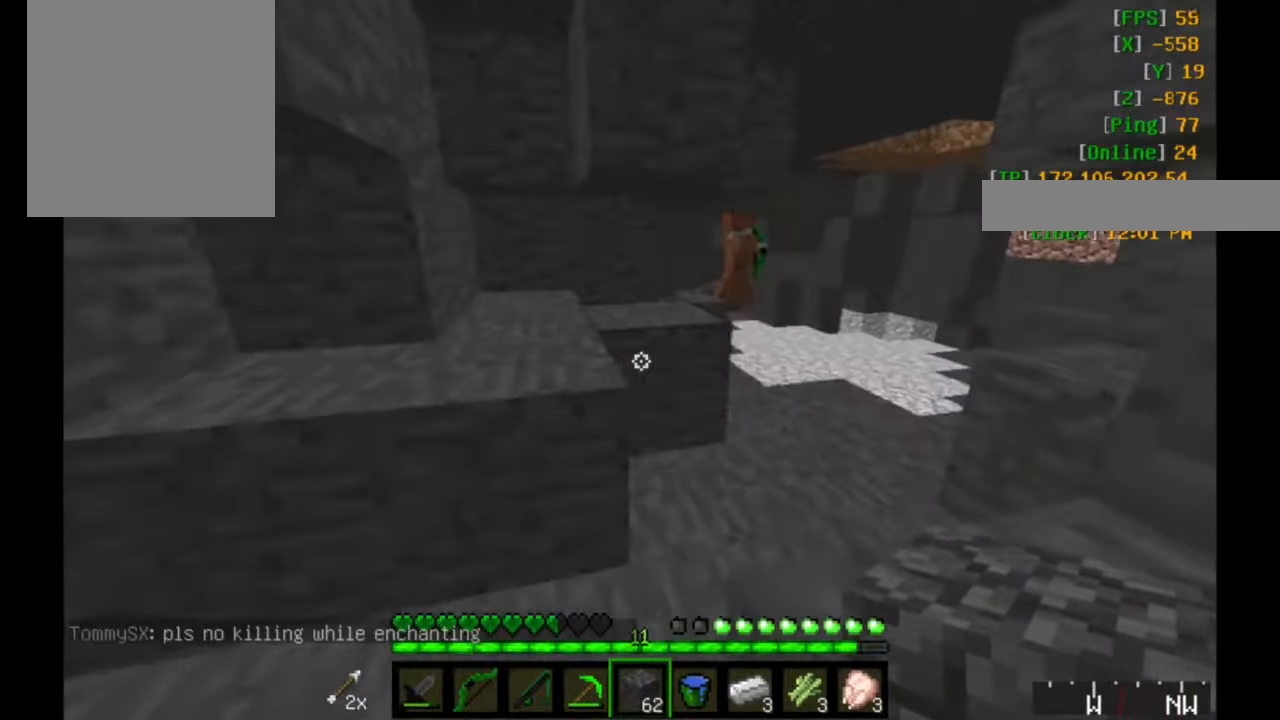
{"keys": [], "mouse": [], "events": [[50, "d", "down"], [150, "d", "up"], [150, "mouse_right", "down"], [267, "mouse_right", "up"]]}
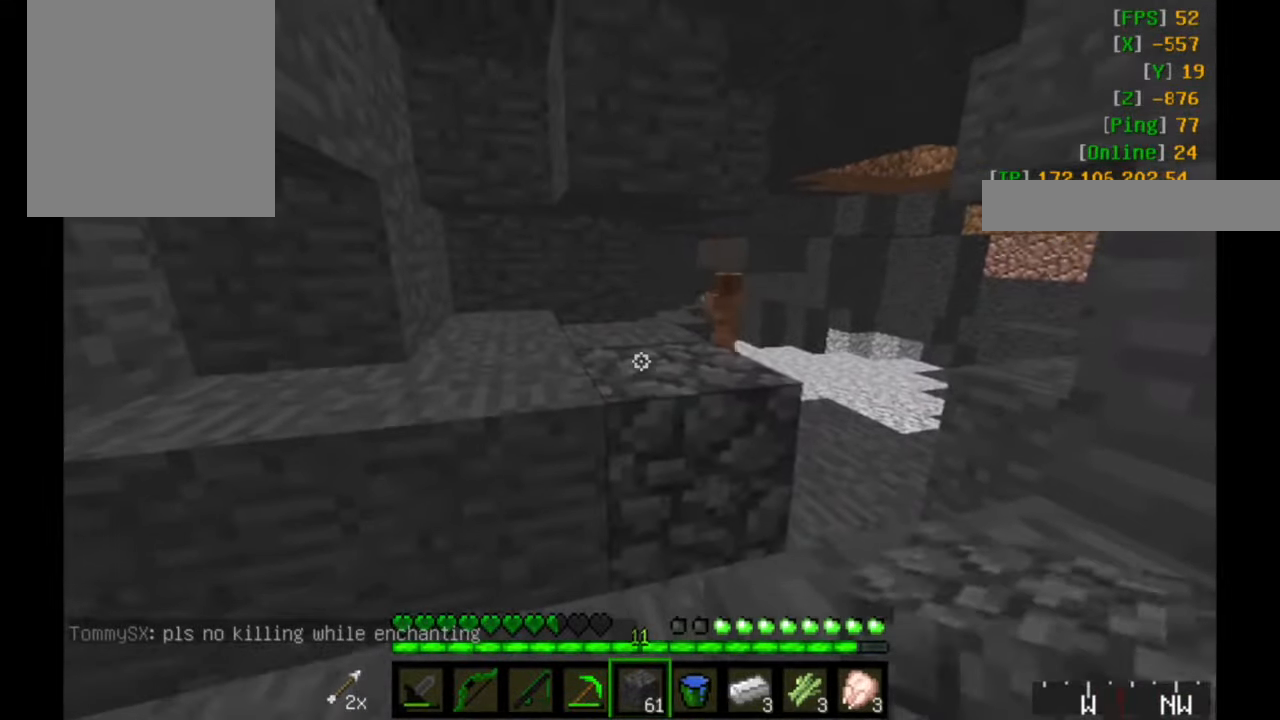
{"keys": [], "mouse": [], "events": [[67, "mouse_right", "down"], [217, "mouse_right", "up"], [267, "mouse_right", "down"], [400, "mouse_right", "up"]]}
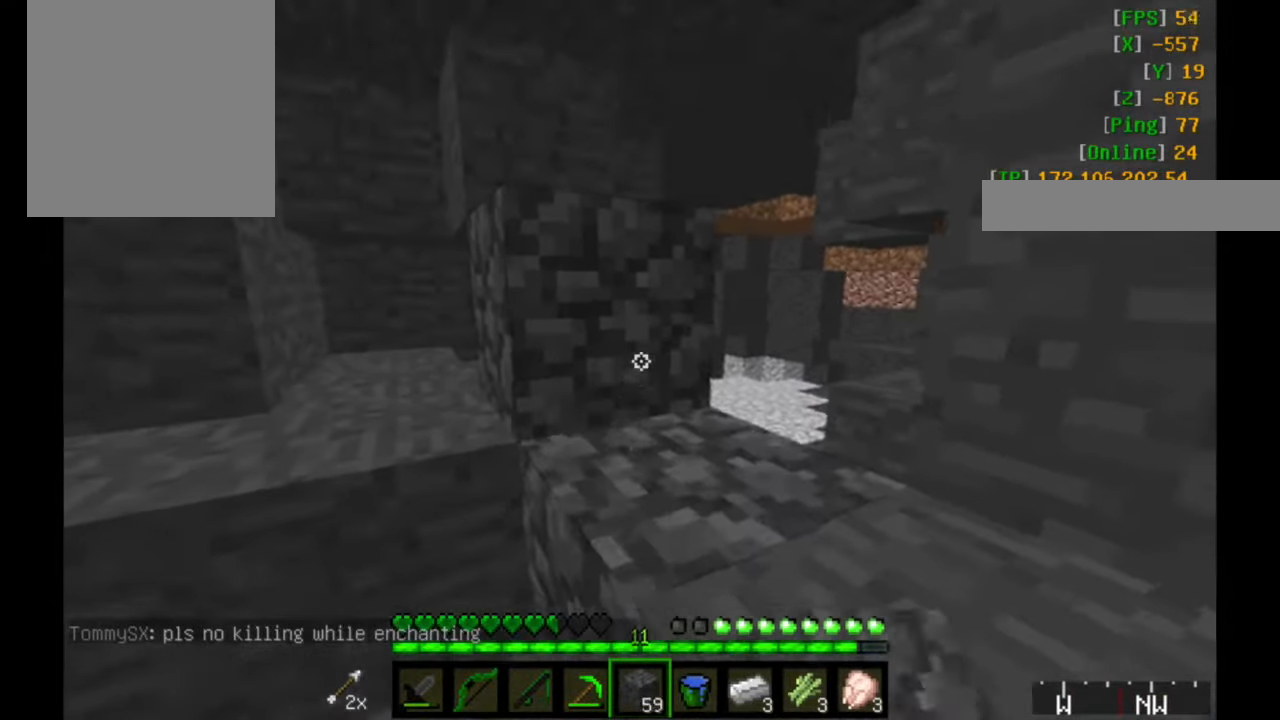
{"keys": [], "mouse": [], "events": [[50, "mouse_right", "down"], [150, "mouse_right", "up"], [200, "a", "down"], [317, "a", "up"]]}
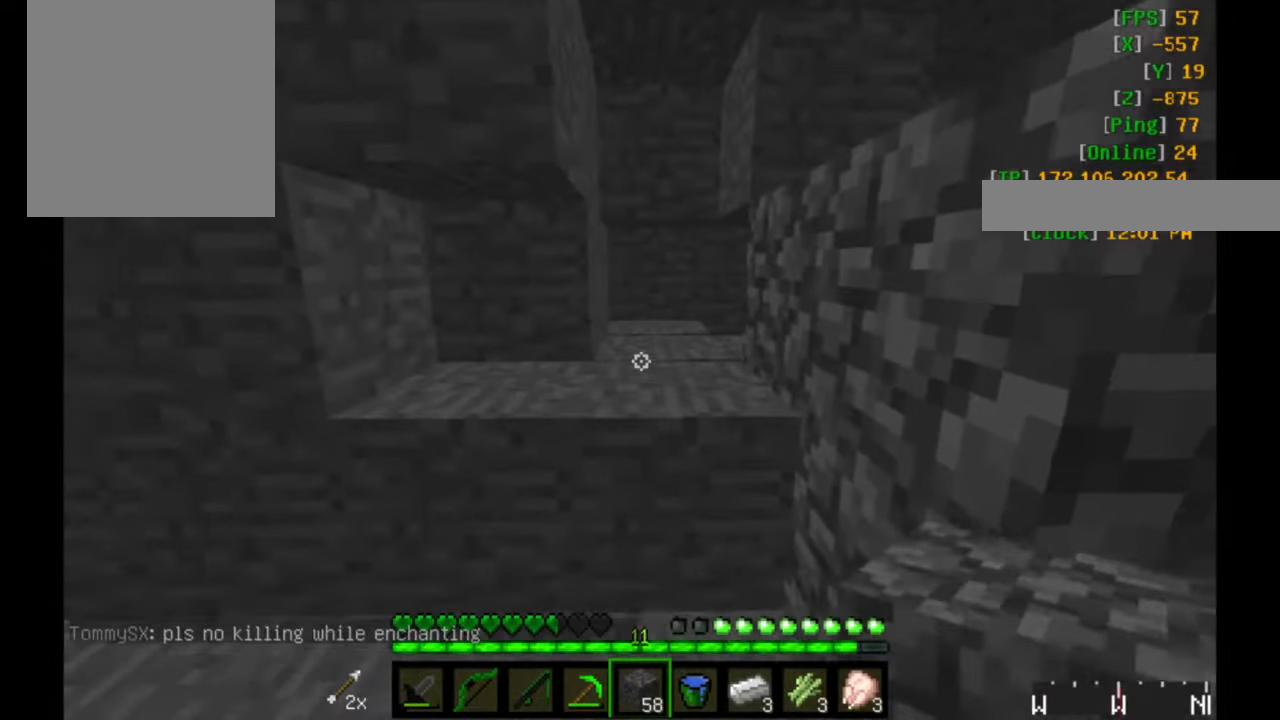
{"keys": [], "mouse": [], "events": [[117, "mouse_right", "down"], [250, "mouse_right", "up"]]}
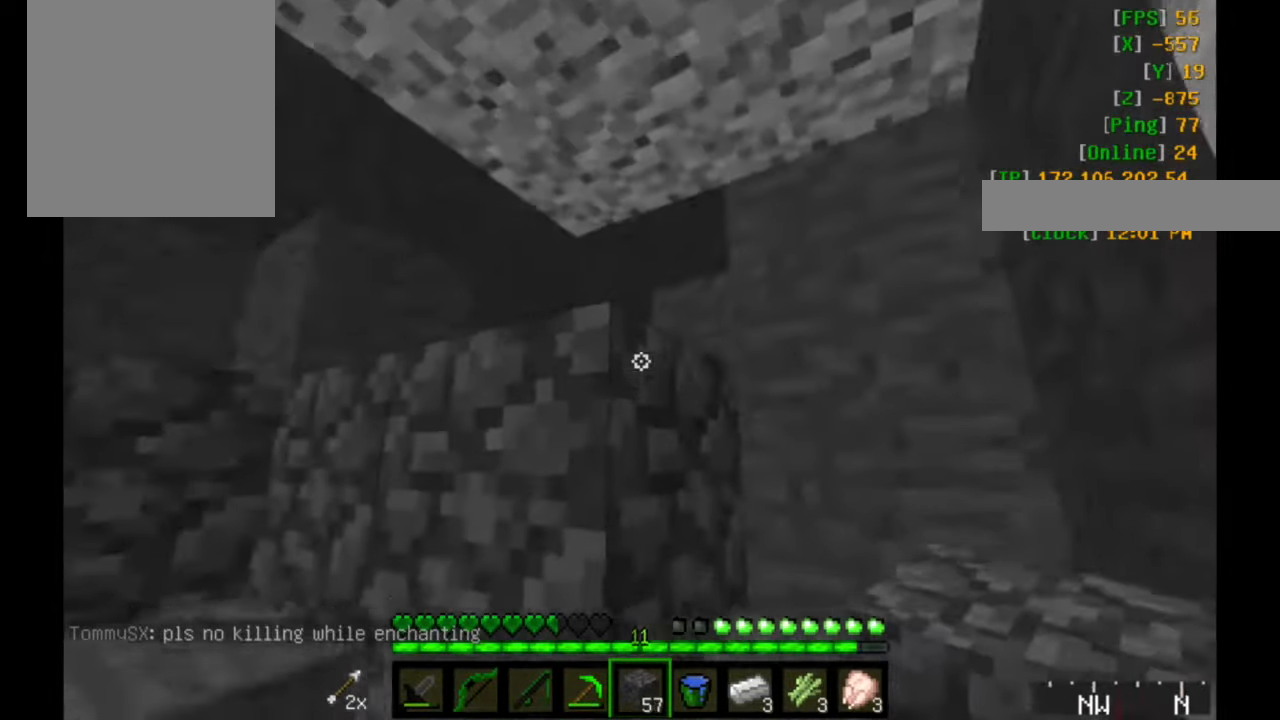
{"keys": [], "mouse": [], "events": [[267, "mouse_right", "down"], [400, "mouse_right", "up"]]}